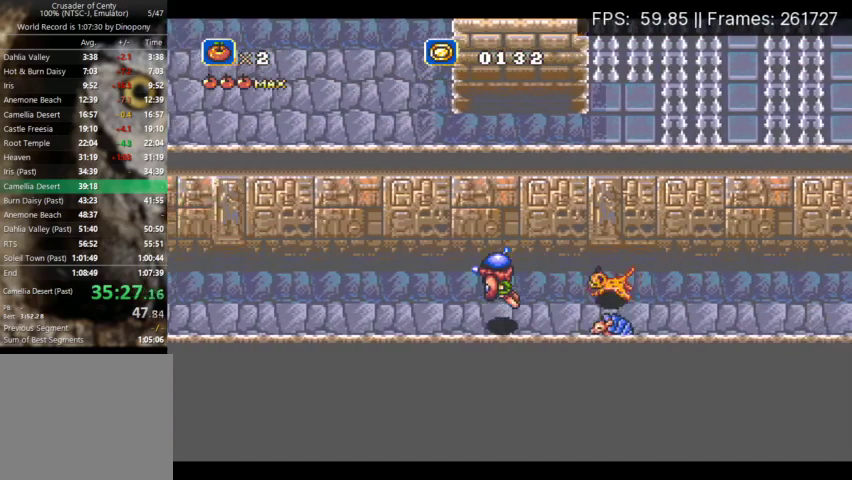
Gameplay with a controller (Xbox layout); each line is a JSON object with the inputs held at the frame after it. "events" lists button and stick changes between this image and that frame as [ms after this image, input, new state], when the widget could be followed in between. Not read: DPAD_DOWN L3 R3 left_stick right_stick.
{"buttons": ["A", "DPAD_LEFT"], "events": [[433, "A", "down"]]}
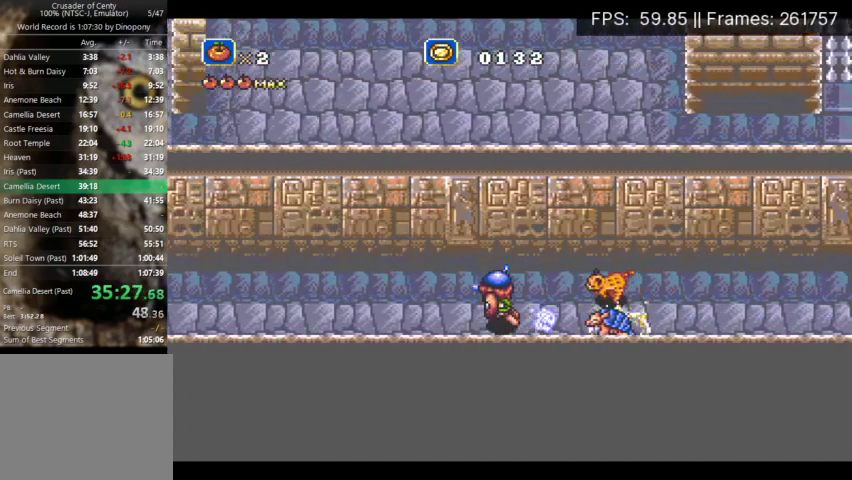
{"buttons": ["DPAD_LEFT"], "events": [[333, "A", "up"]]}
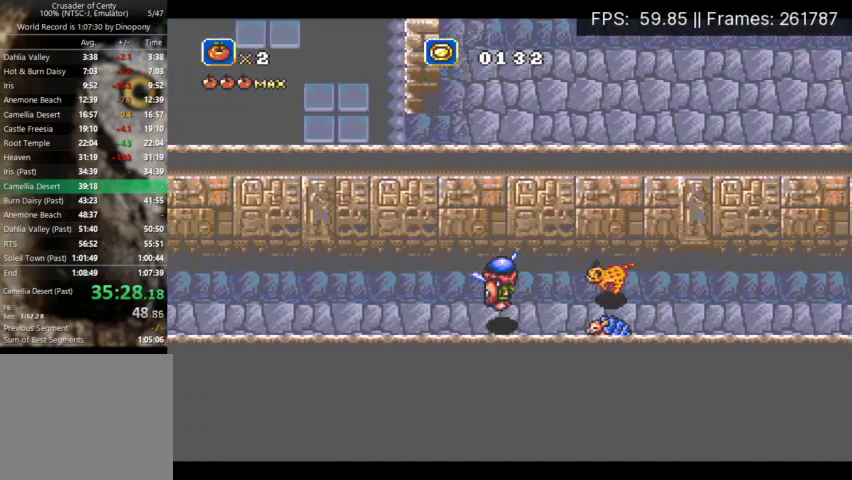
{"buttons": ["DPAD_LEFT"], "events": []}
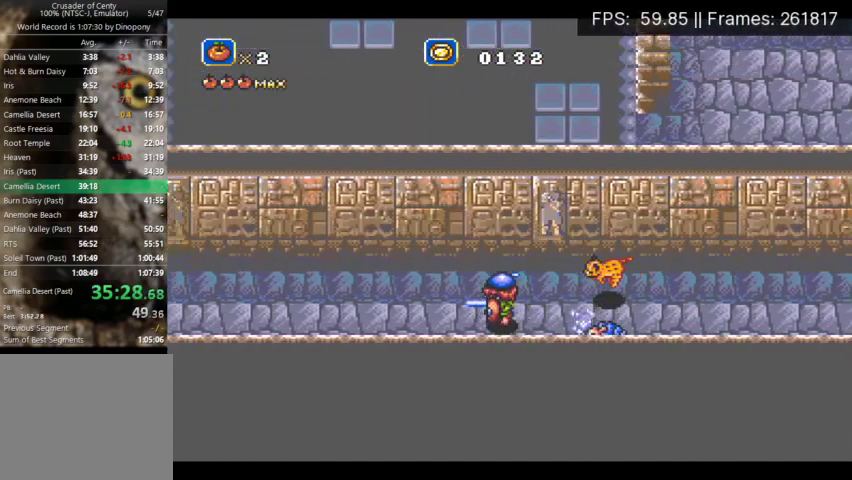
{"buttons": ["DPAD_LEFT"], "events": []}
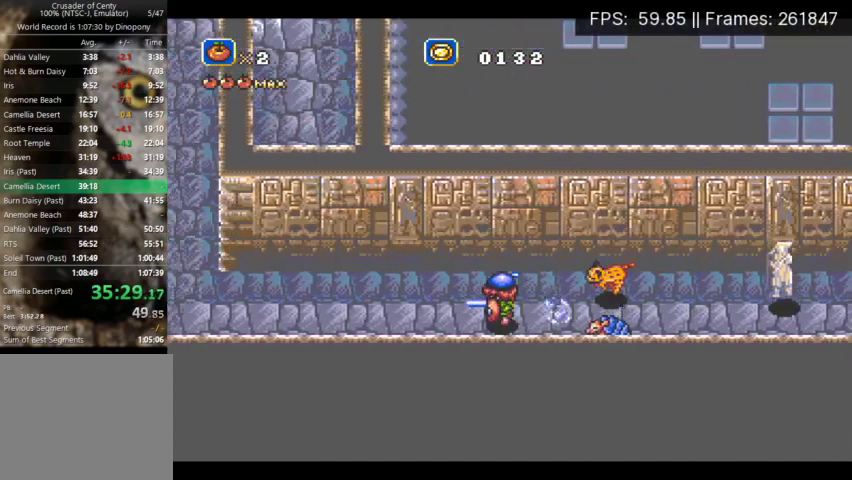
{"buttons": ["DPAD_LEFT"], "events": []}
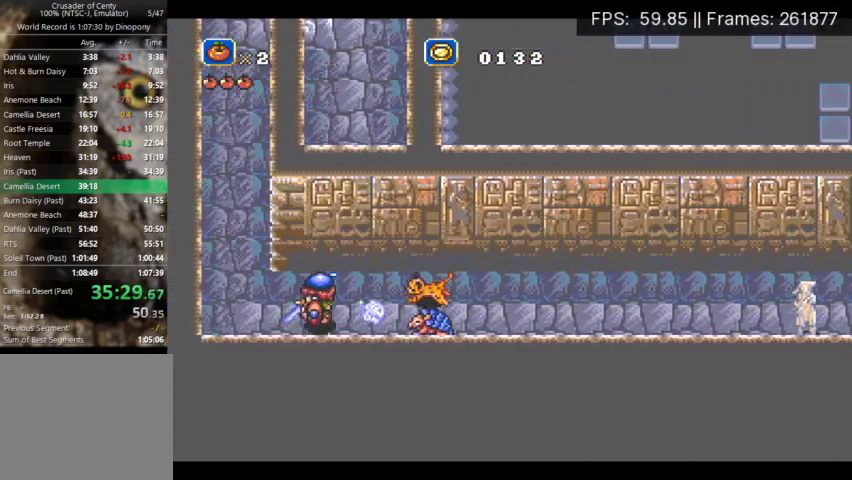
{"buttons": ["A", "DPAD_UP", "DPAD_LEFT"], "events": [[67, "DPAD_UP", "down"], [100, "A", "down"], [133, "DPAD_LEFT", "up"], [467, "DPAD_LEFT", "down"]]}
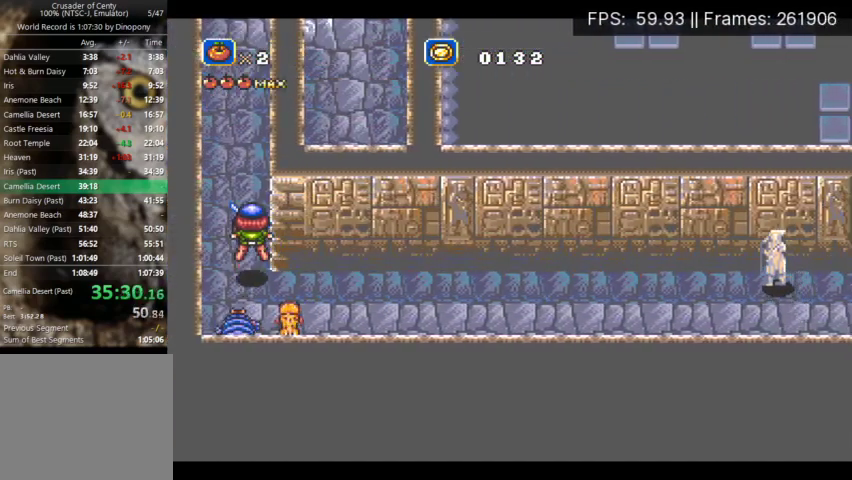
{"buttons": ["DPAD_UP"], "events": [[33, "DPAD_LEFT", "up"], [167, "A", "up"]]}
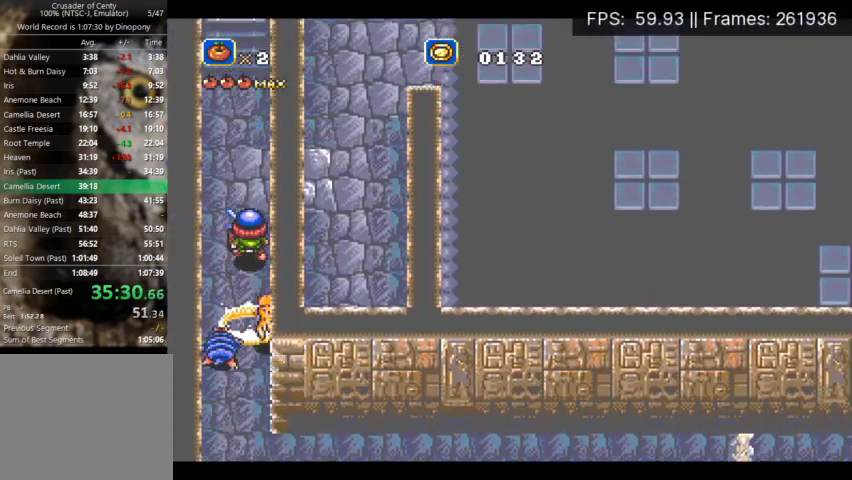
{"buttons": ["DPAD_RIGHT"], "events": [[300, "DPAD_RIGHT", "down"], [300, "DPAD_UP", "up"]]}
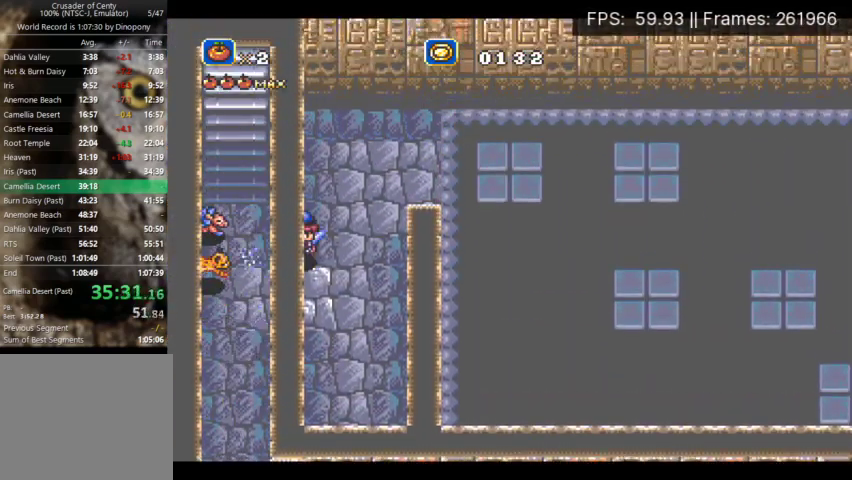
{"buttons": ["DPAD_RIGHT"], "events": [[100, "DPAD_UP", "down"], [133, "DPAD_RIGHT", "up"], [467, "DPAD_RIGHT", "down"], [500, "DPAD_UP", "up"]]}
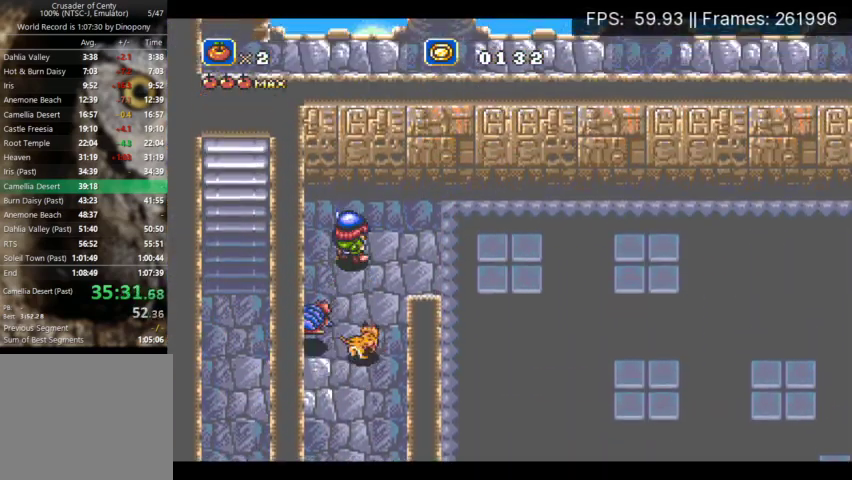
{"buttons": ["A", "DPAD_RIGHT"], "events": [[100, "A", "down"]]}
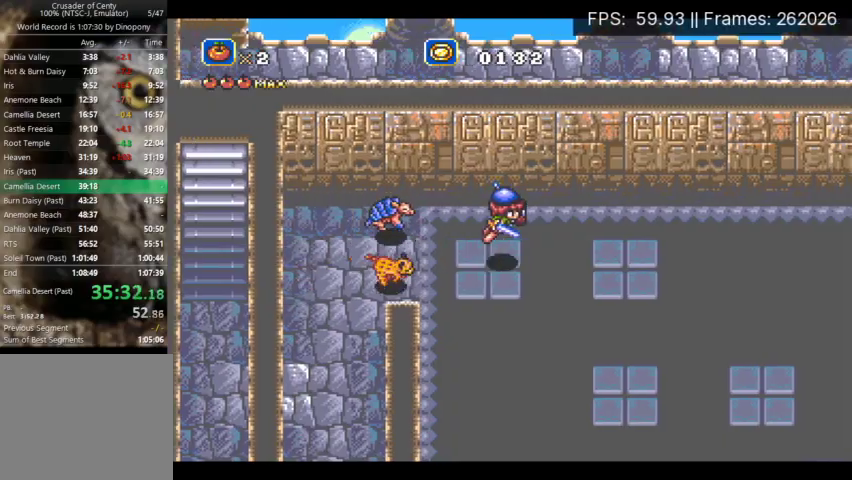
{"buttons": ["A", "DPAD_RIGHT"], "events": [[100, "A", "up"], [133, "DPAD_RIGHT", "up"], [400, "DPAD_RIGHT", "down"], [467, "A", "down"]]}
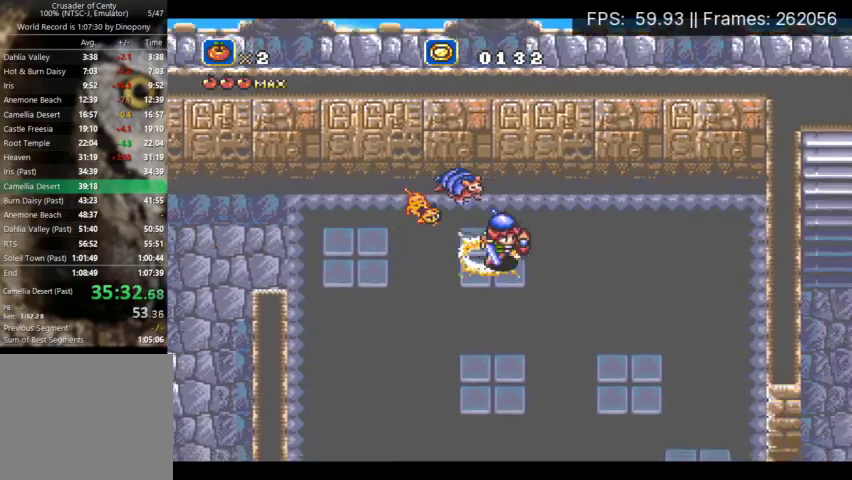
{"buttons": ["A", "DPAD_RIGHT"], "events": []}
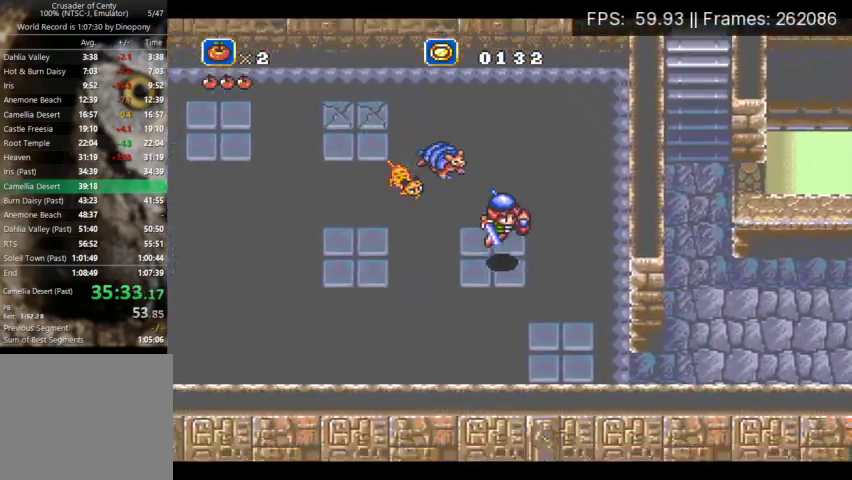
{"buttons": ["A", "DPAD_RIGHT"], "events": [[133, "DPAD_RIGHT", "up"], [200, "A", "up"], [333, "DPAD_RIGHT", "down"], [367, "A", "down"]]}
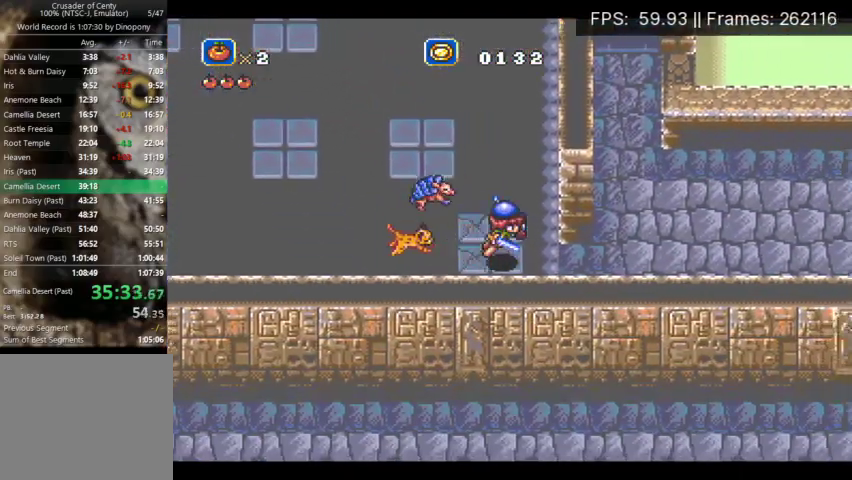
{"buttons": ["DPAD_UP"], "events": [[300, "DPAD_RIGHT", "up"], [300, "DPAD_UP", "down"], [333, "A", "up"]]}
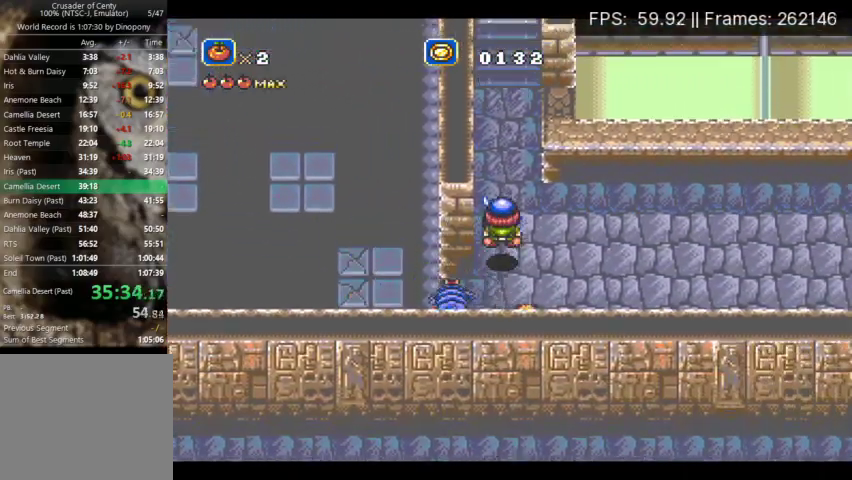
{"buttons": ["A", "DPAD_UP"], "events": [[267, "A", "down"]]}
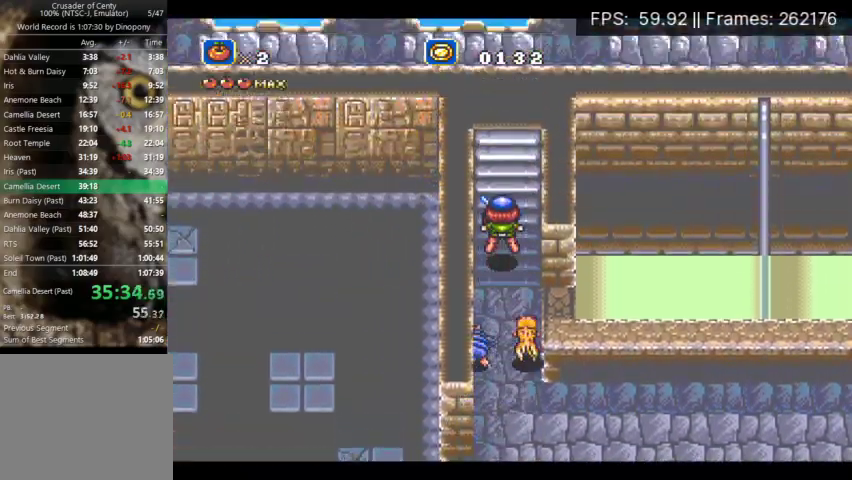
{"buttons": [], "events": [[400, "DPAD_UP", "up"], [433, "A", "up"]]}
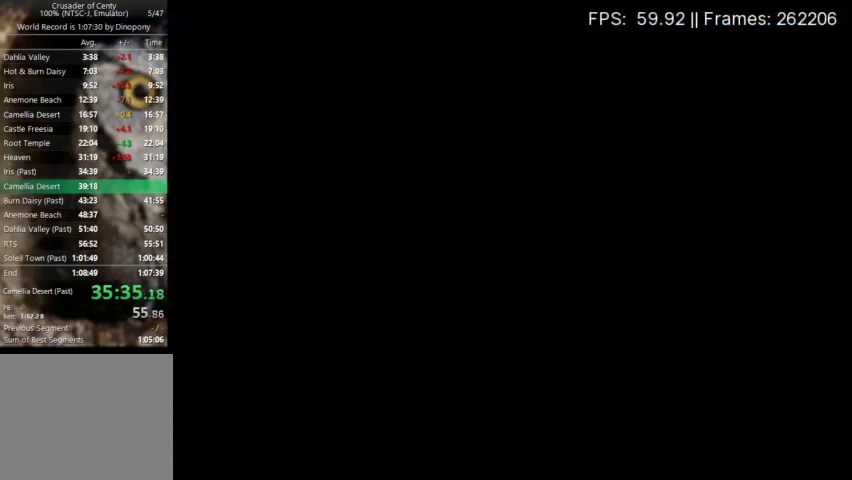
{"buttons": ["DPAD_LEFT"], "events": [[33, "DPAD_UP", "down"], [133, "A", "down"], [167, "DPAD_LEFT", "down"], [233, "A", "up"], [300, "A", "down"], [400, "A", "up"], [500, "DPAD_UP", "up"]]}
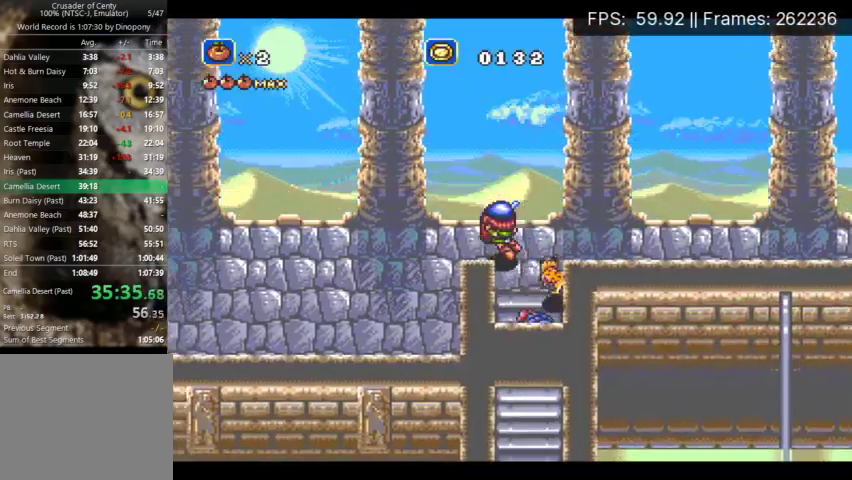
{"buttons": ["DPAD_LEFT"], "events": []}
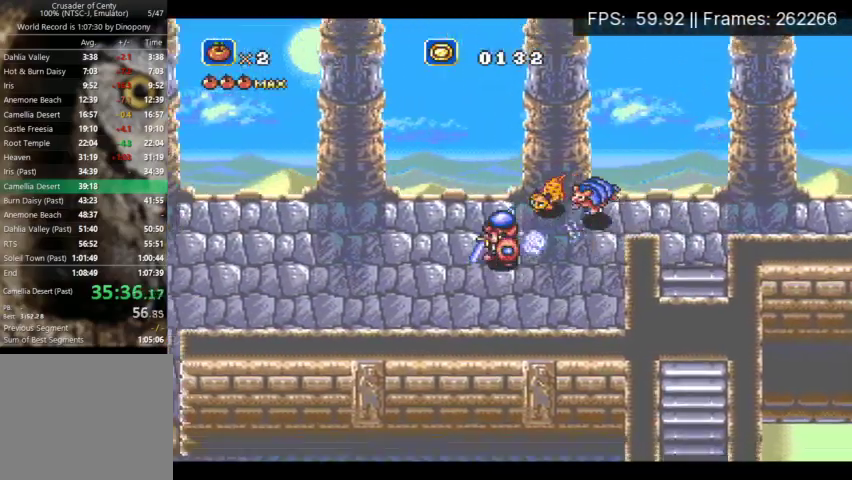
{"buttons": ["A", "DPAD_LEFT"], "events": [[167, "A", "down"]]}
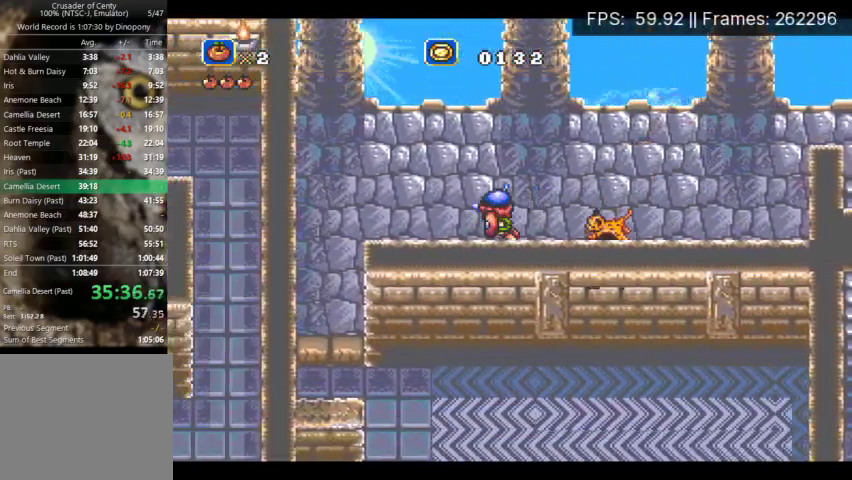
{"buttons": [], "events": [[333, "DPAD_LEFT", "up"], [433, "A", "up"]]}
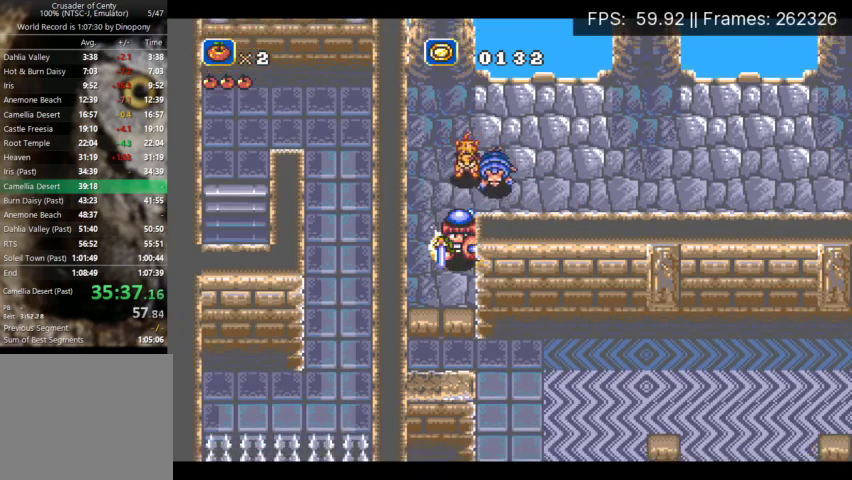
{"buttons": [], "events": [[100, "START", "down"], [233, "START", "up"]]}
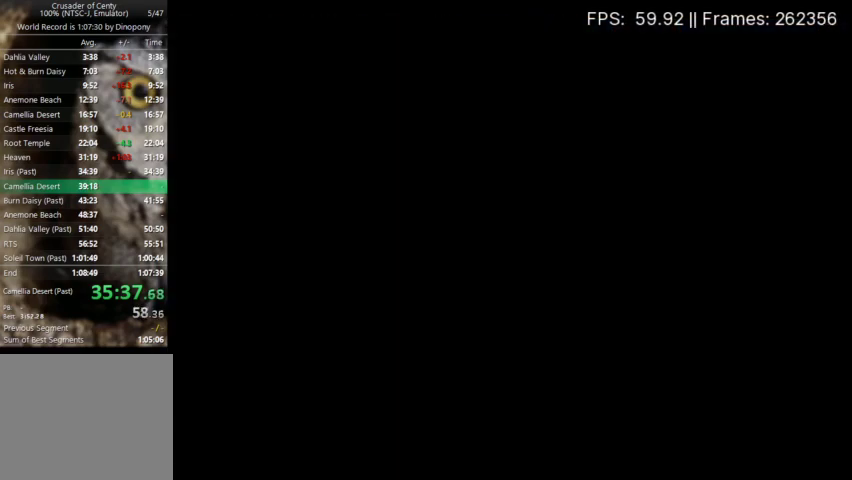
{"buttons": [], "events": []}
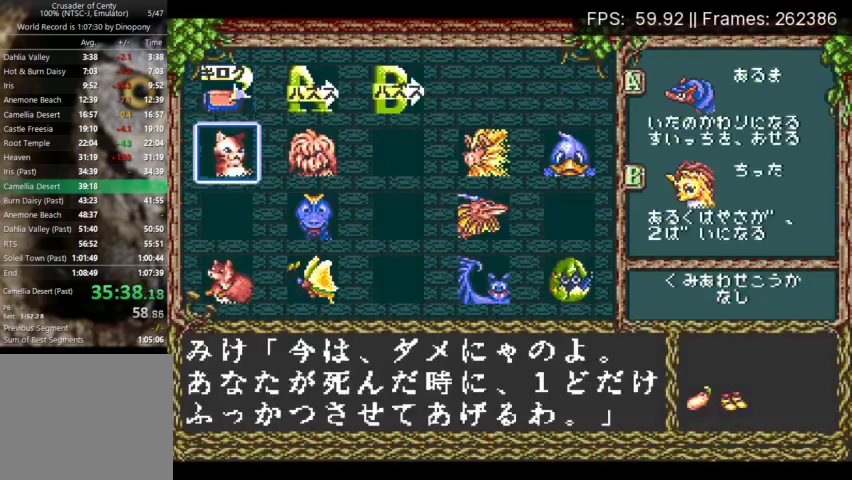
{"buttons": ["X"], "events": [[467, "X", "down"]]}
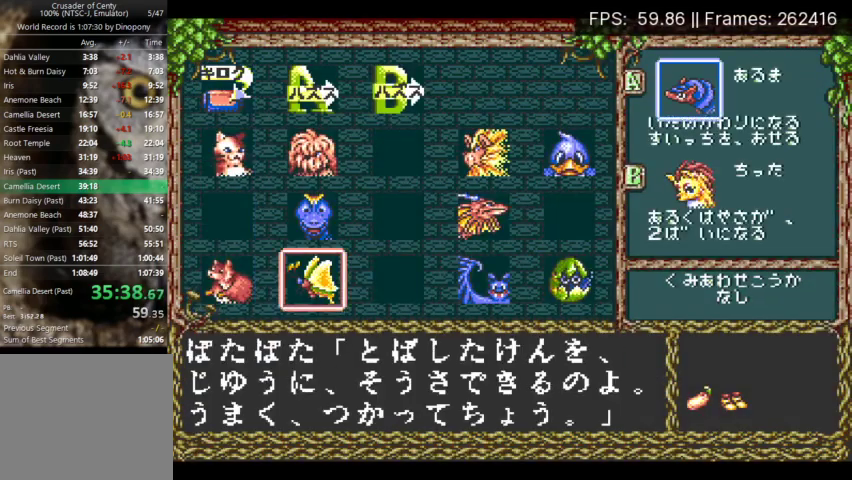
{"buttons": [], "events": [[33, "X", "up"], [100, "X", "down"], [167, "X", "up"], [267, "START", "down"], [367, "START", "up"]]}
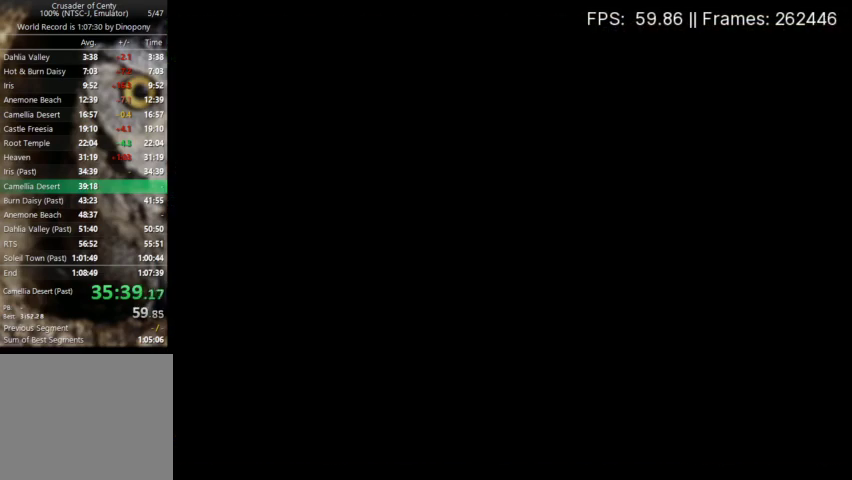
{"buttons": ["A", "X"], "events": [[200, "A", "down"], [200, "X", "down"]]}
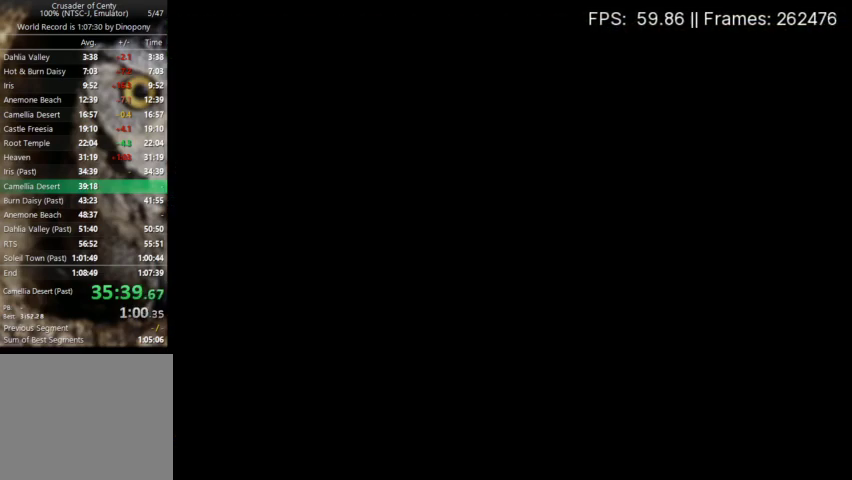
{"buttons": ["X"], "events": [[200, "A", "up"]]}
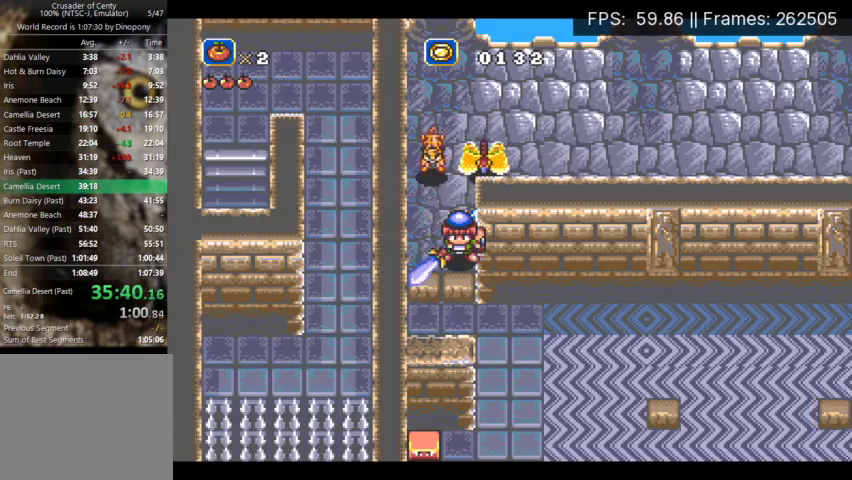
{"buttons": ["X"], "events": []}
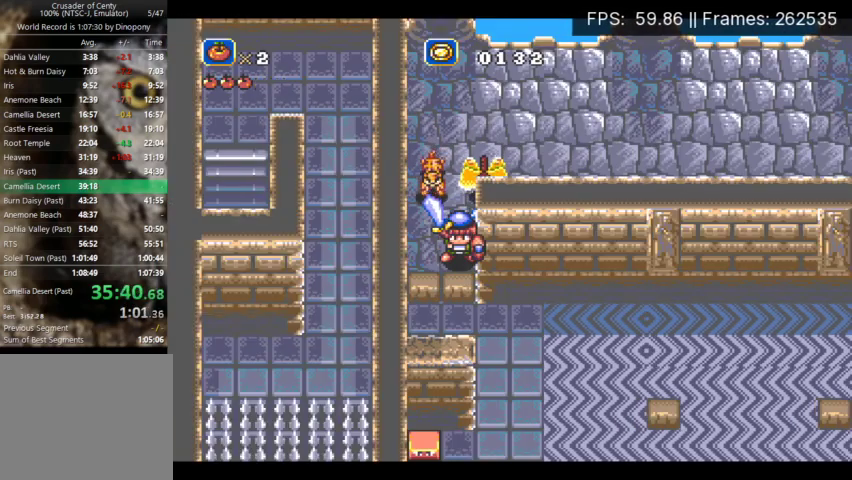
{"buttons": [], "events": [[400, "X", "up"]]}
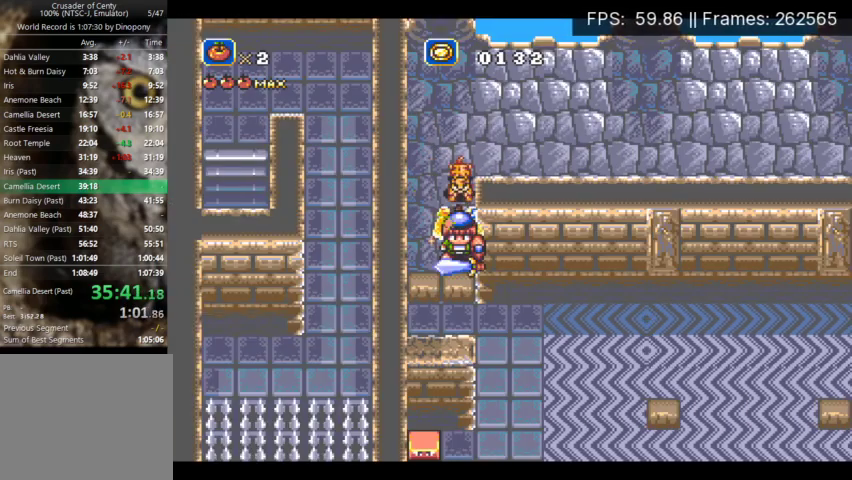
{"buttons": [], "events": [[167, "DPAD_RIGHT", "down"], [333, "DPAD_RIGHT", "up"]]}
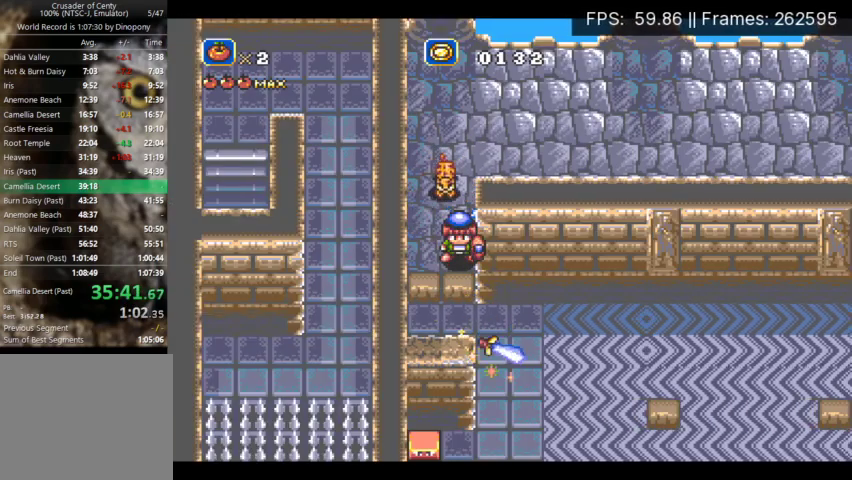
{"buttons": [], "events": []}